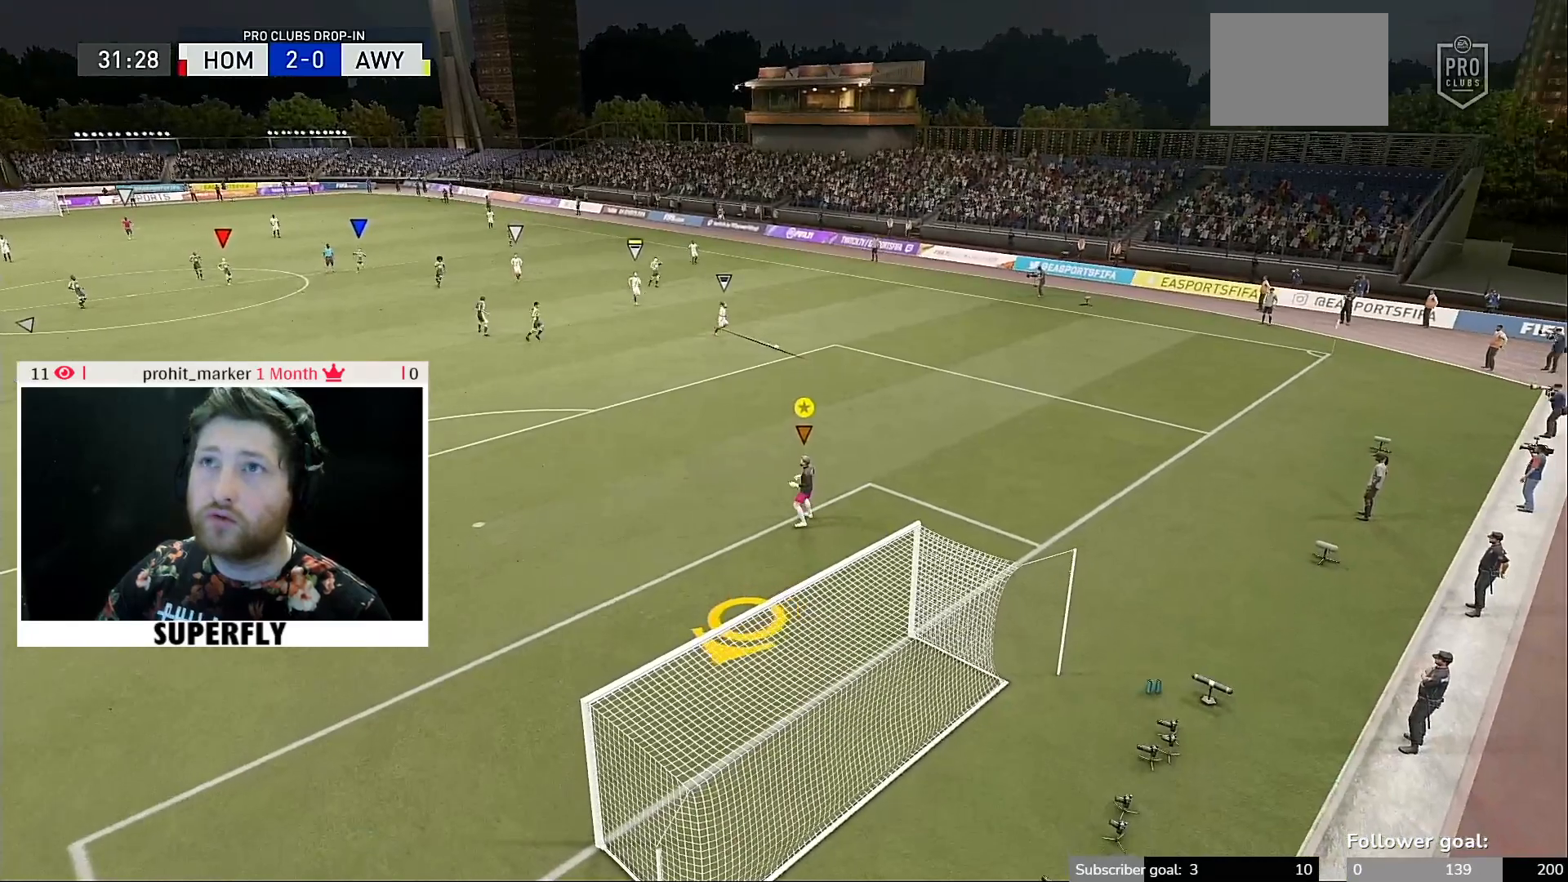
Gameplay with a controller (Xbox layout); each line is a JSON object with the inputs held at the frame after it. "events" lists button and stick changes between this image and that frame as [ms after this image, input, new state], when the widget could be followed in between. Not read: L3 R3.
{"buttons": [], "left_stick": "up", "right_stick": "center", "events": [[367, "left_stick", "up"]]}
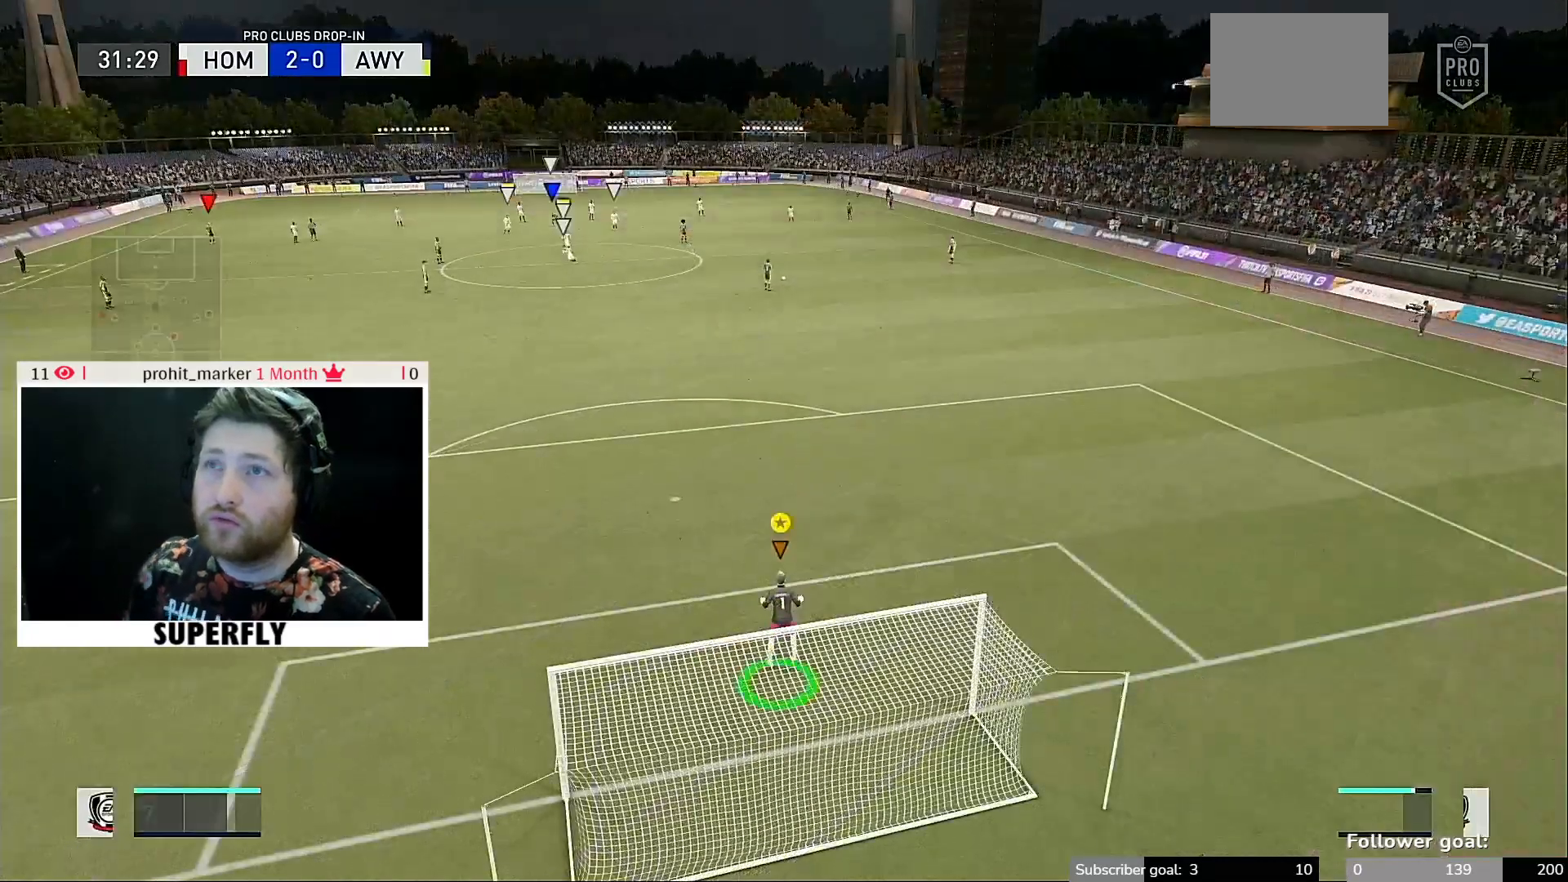
{"buttons": [], "left_stick": "down", "right_stick": "center", "events": [[67, "left_stick", "center"], [267, "left_stick", "down"]]}
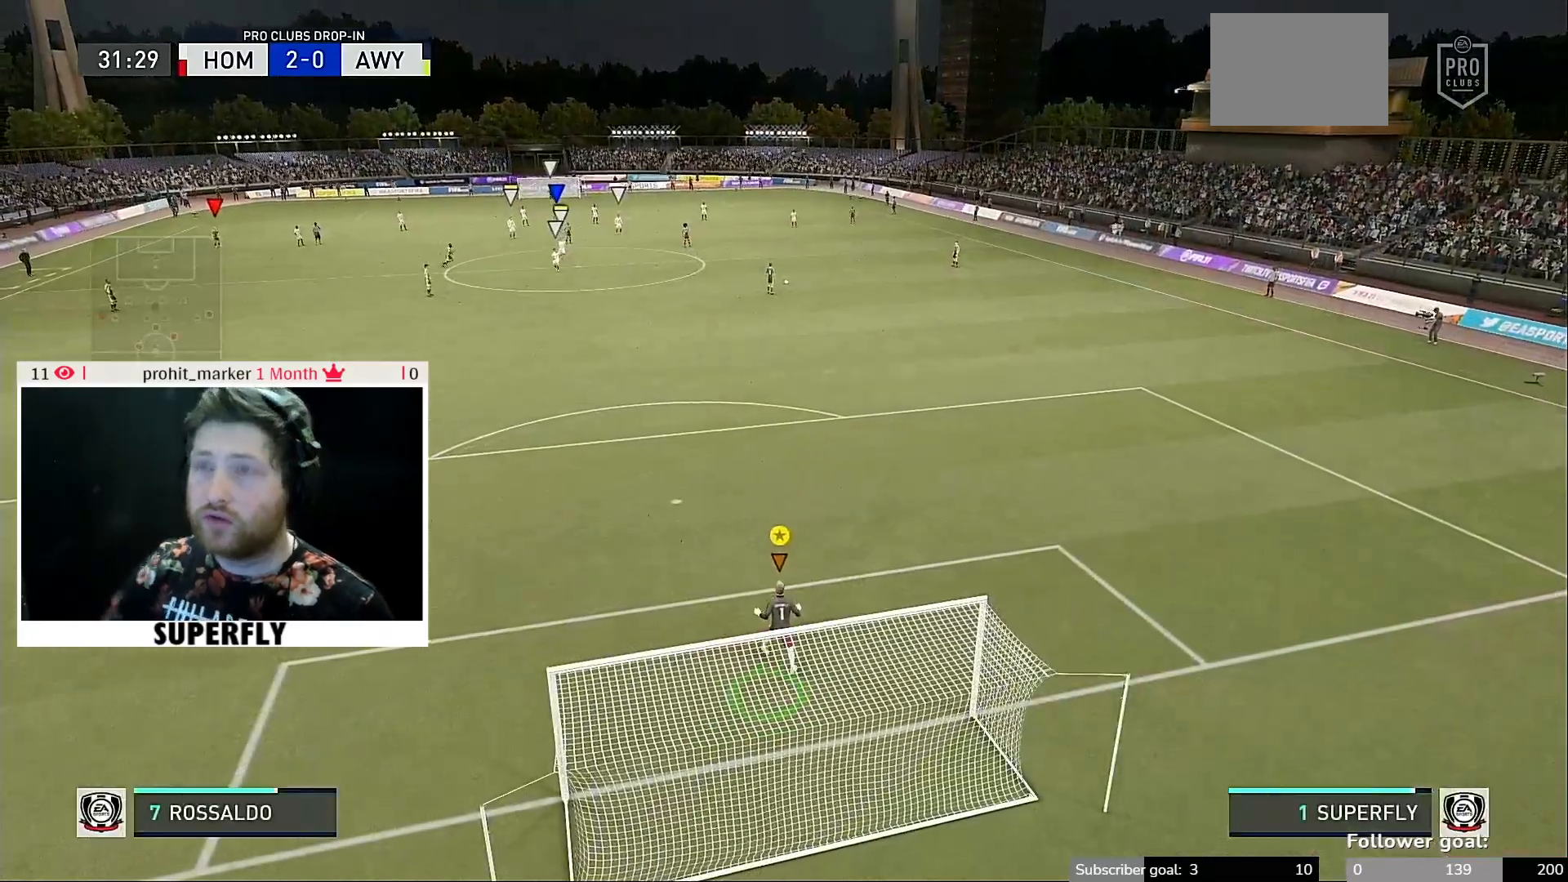
{"buttons": [], "left_stick": "center", "right_stick": "center", "events": [[267, "left_stick", "center"]]}
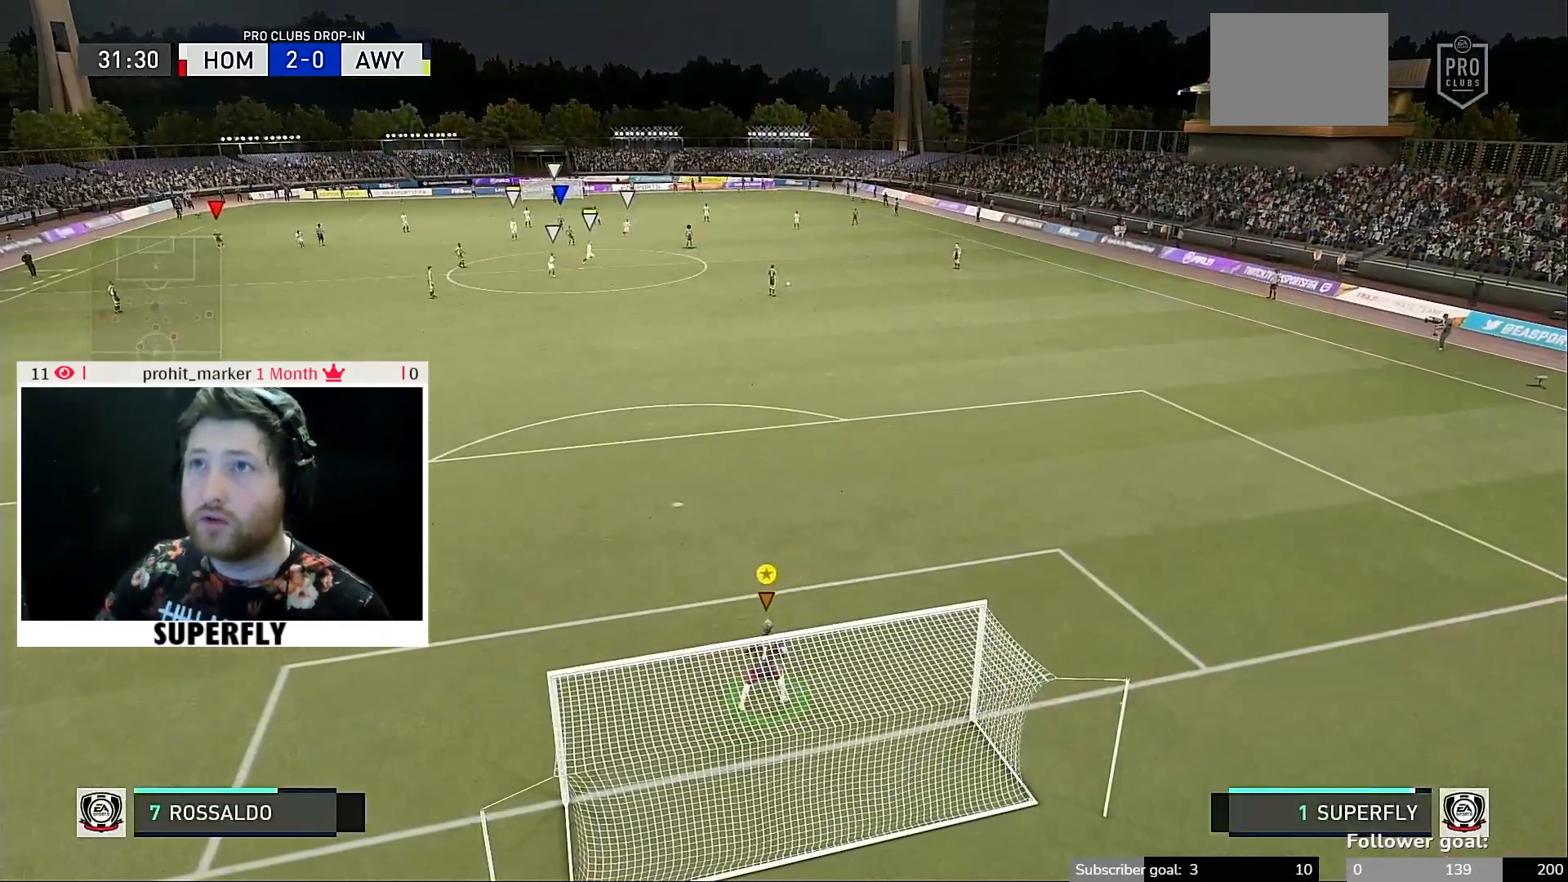
{"buttons": [], "left_stick": "center", "right_stick": "center", "events": [[167, "left_stick", "up"], [367, "left_stick", "center"]]}